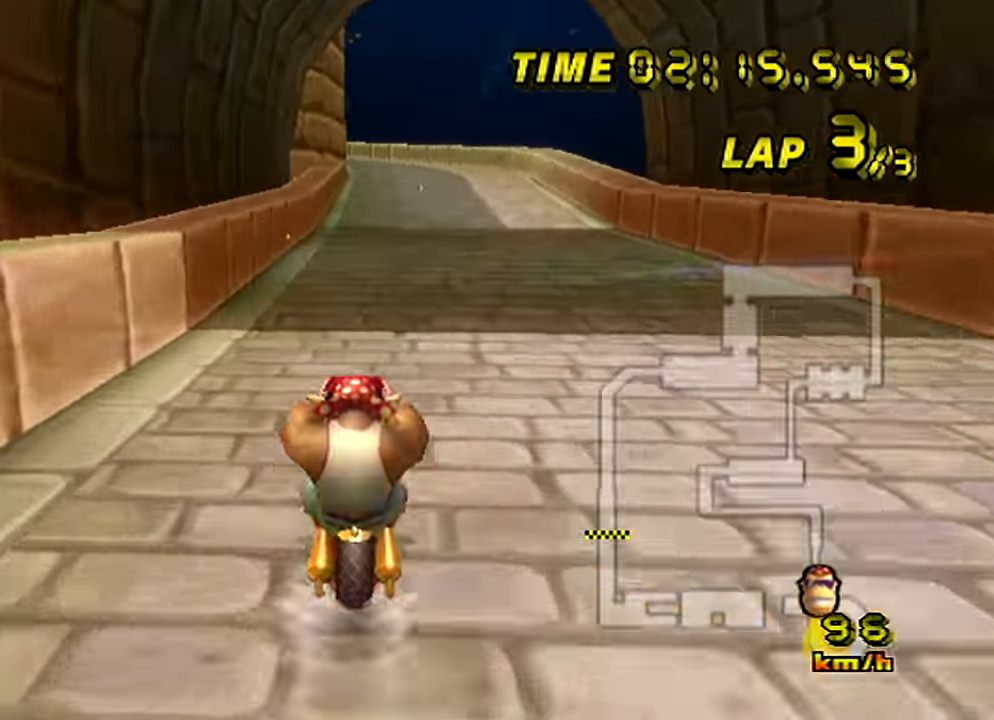
Gameplay with a controller (Nintendo layout); each line is a JSON object with the inputs held at the frame after it. "events" lists button and stick changes between this image and that frame as [ms after this image, input, new state], when the widget could be followed in between. Not read: A B C L2 L3 R3 X Y Z.
{"buttons": [], "left_stick": "center", "events": []}
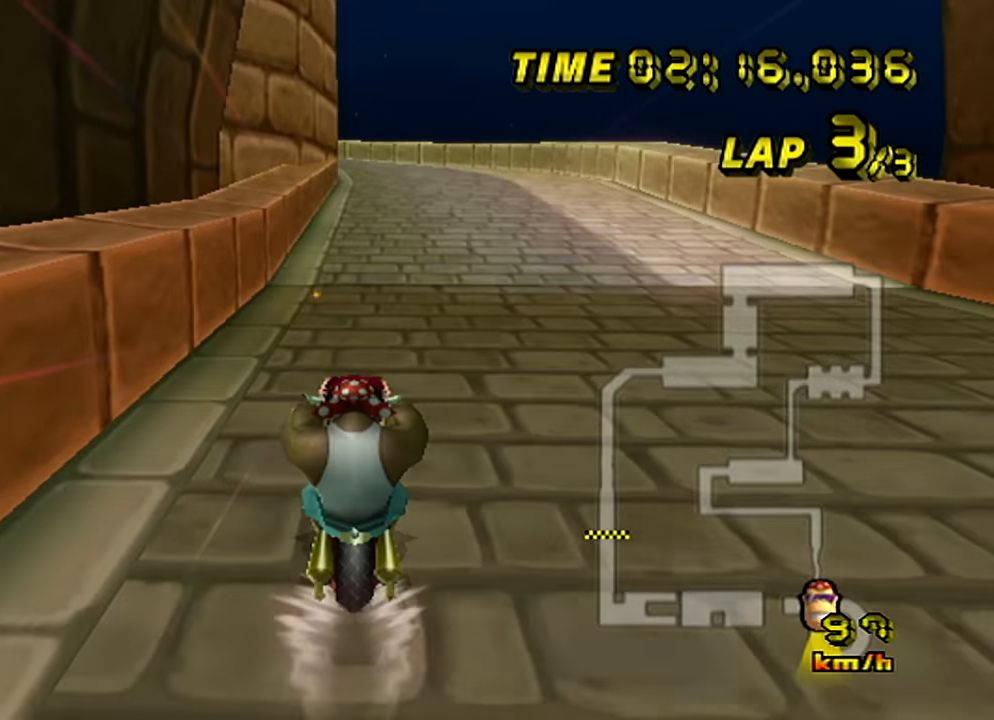
{"buttons": [], "left_stick": "center", "events": []}
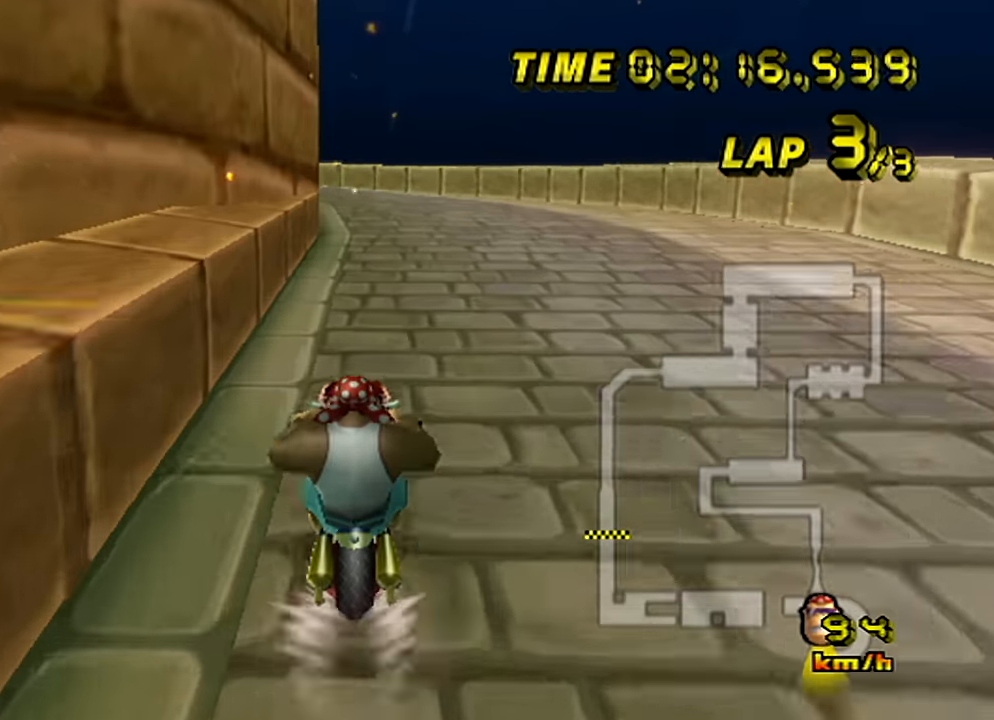
{"buttons": [], "left_stick": "left", "events": [[184, "left_stick", "left"]]}
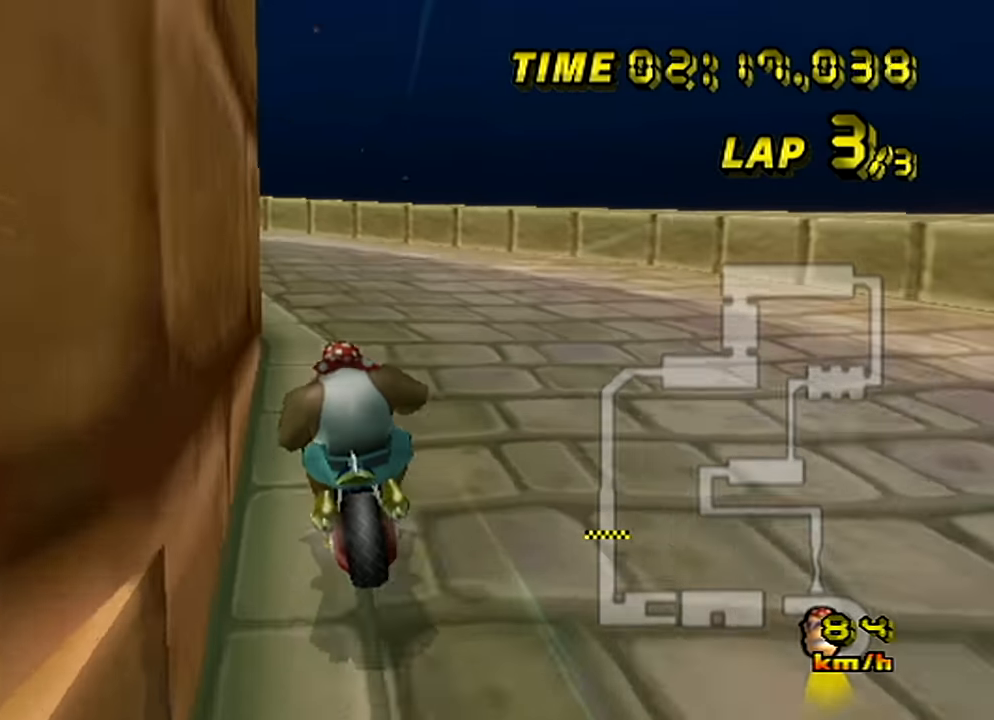
{"buttons": [], "left_stick": "up-left", "events": [[333, "left_stick", "up-left"]]}
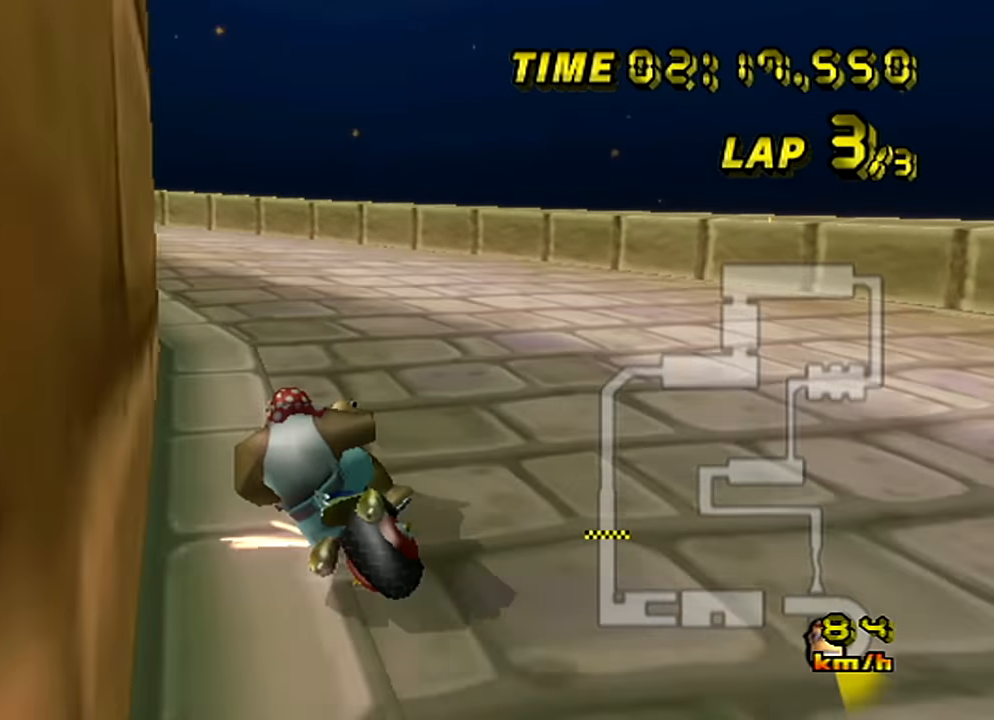
{"buttons": [], "left_stick": "left", "events": [[84, "left_stick", "left"]]}
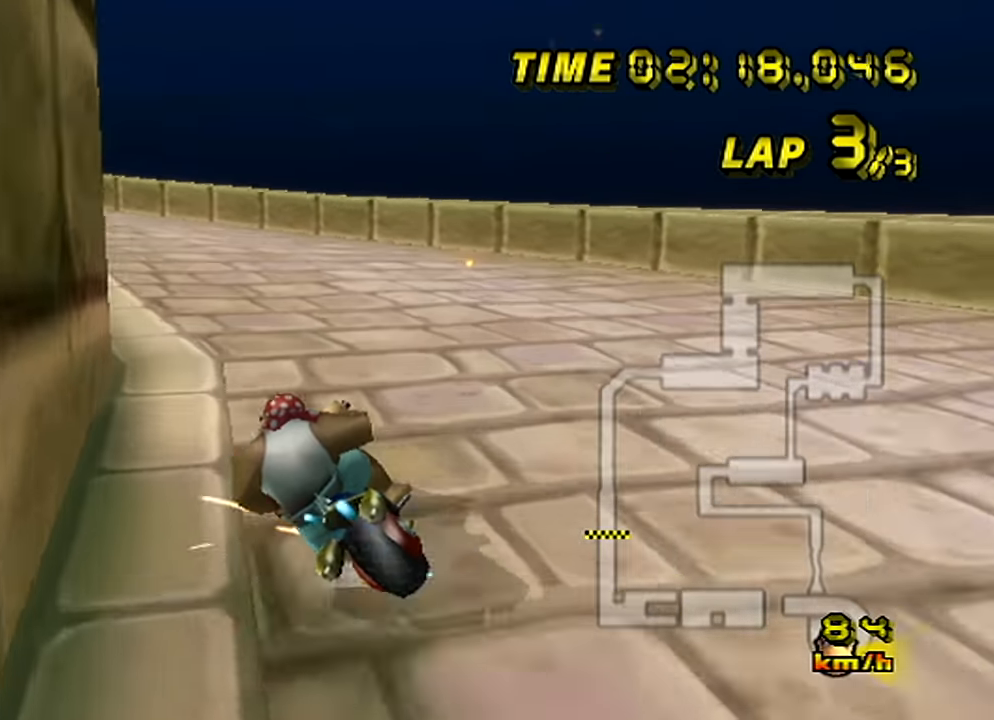
{"buttons": [], "left_stick": "left", "events": []}
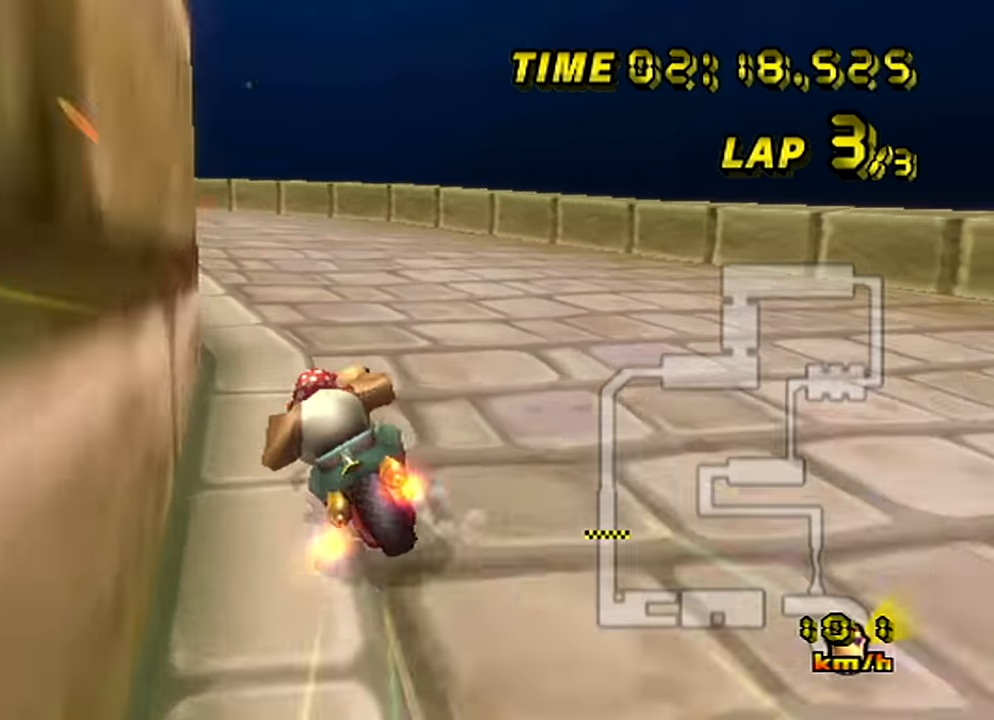
{"buttons": [], "left_stick": "up-left", "events": [[467, "left_stick", "up-left"]]}
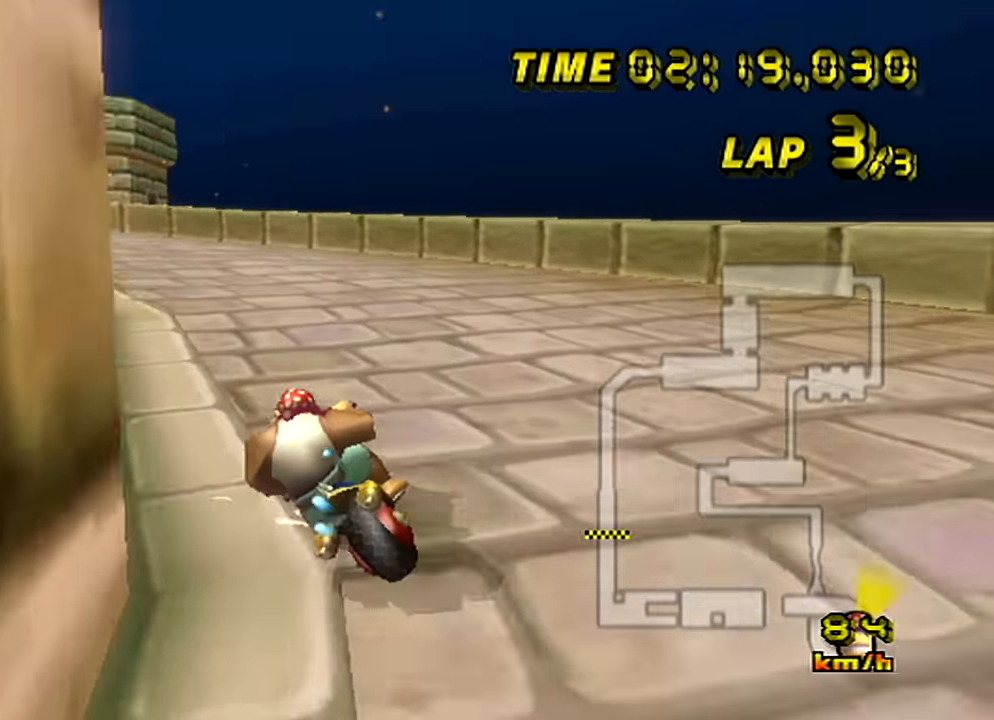
{"buttons": [], "left_stick": "left", "events": [[184, "left_stick", "left"]]}
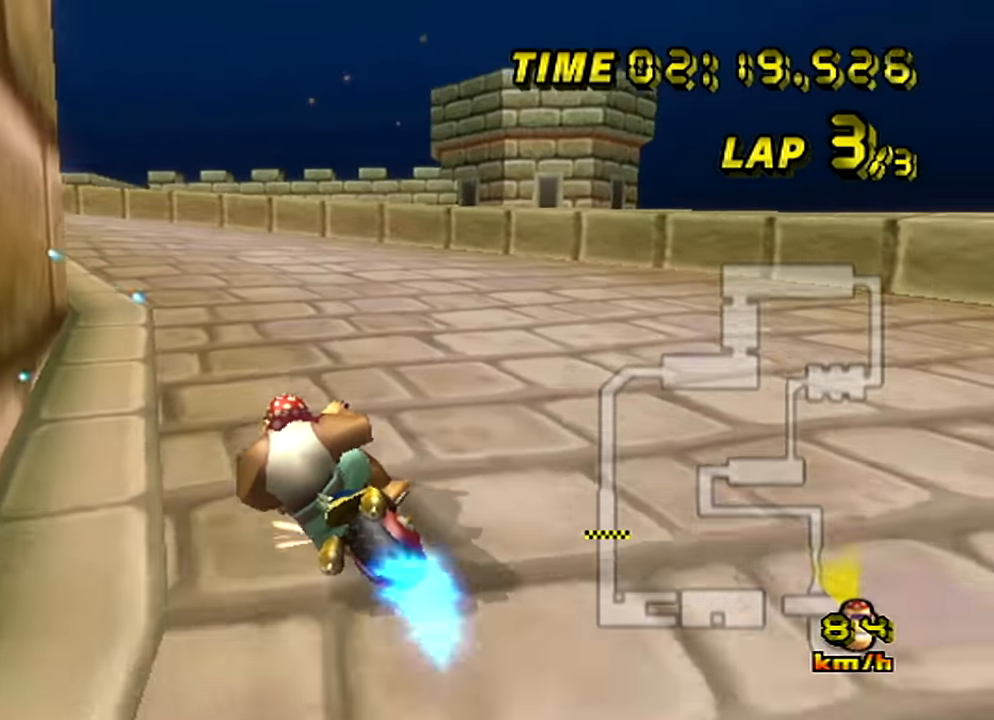
{"buttons": [], "left_stick": "left", "events": []}
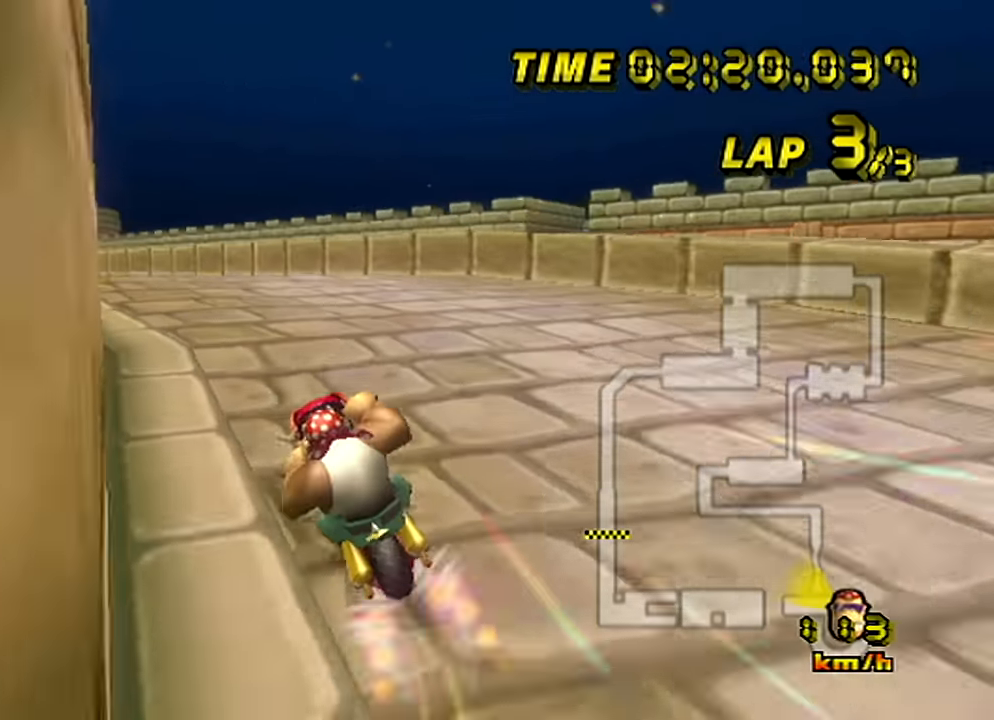
{"buttons": [], "left_stick": "center", "events": [[300, "left_stick", "center"]]}
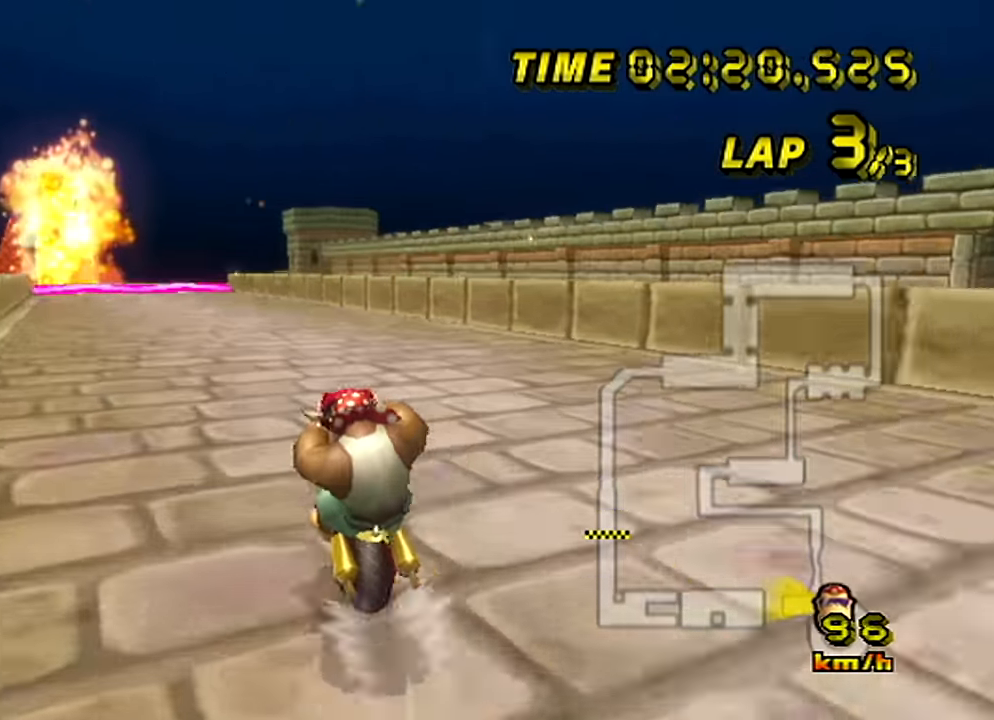
{"buttons": [], "left_stick": "center", "events": []}
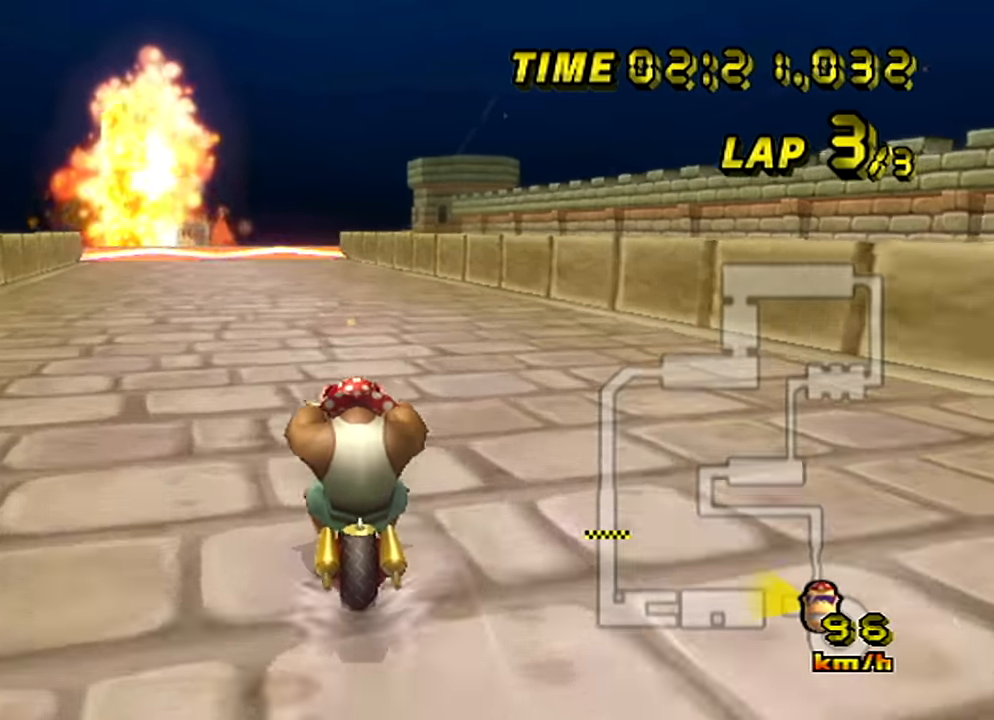
{"buttons": [], "left_stick": "center", "events": []}
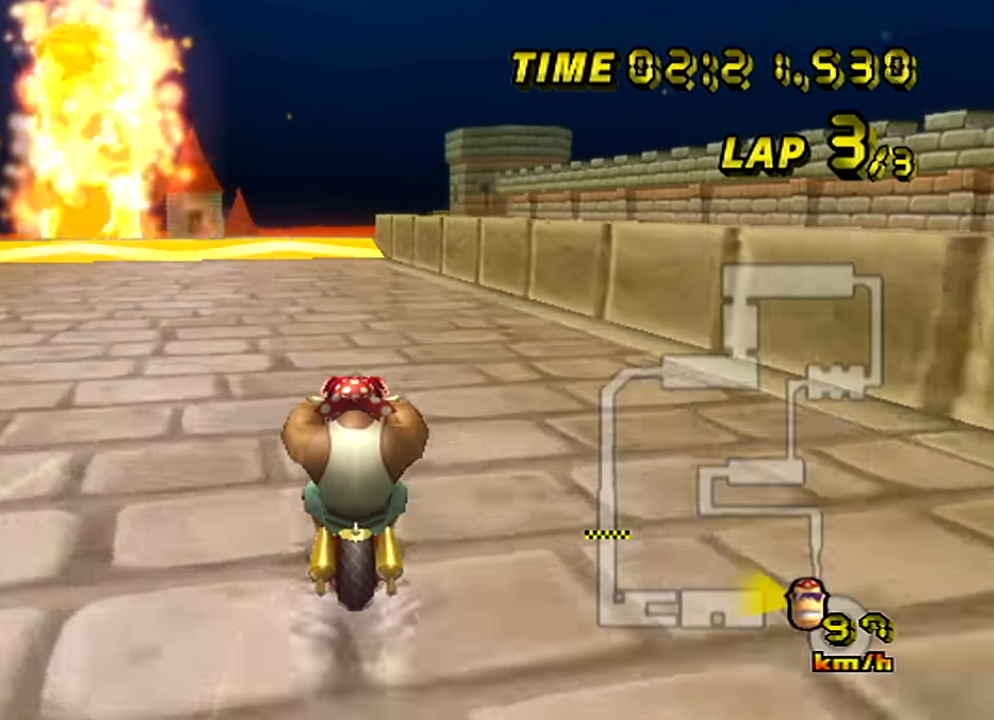
{"buttons": [], "left_stick": "center", "events": []}
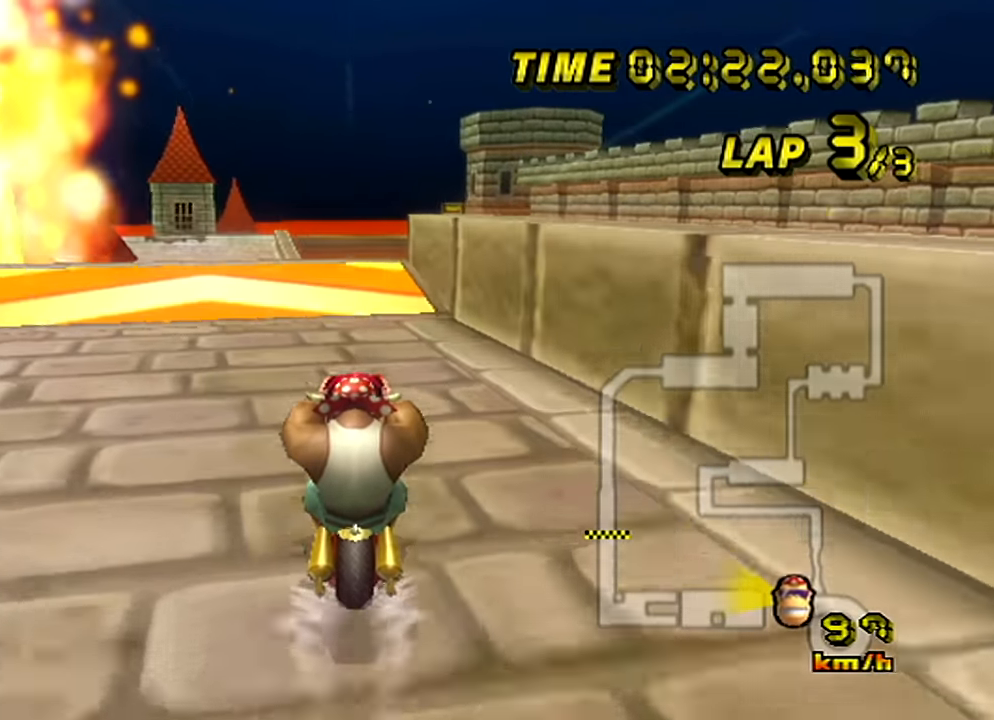
{"buttons": [], "left_stick": "center", "events": [[201, "left_stick", "left"], [267, "left_stick", "center"]]}
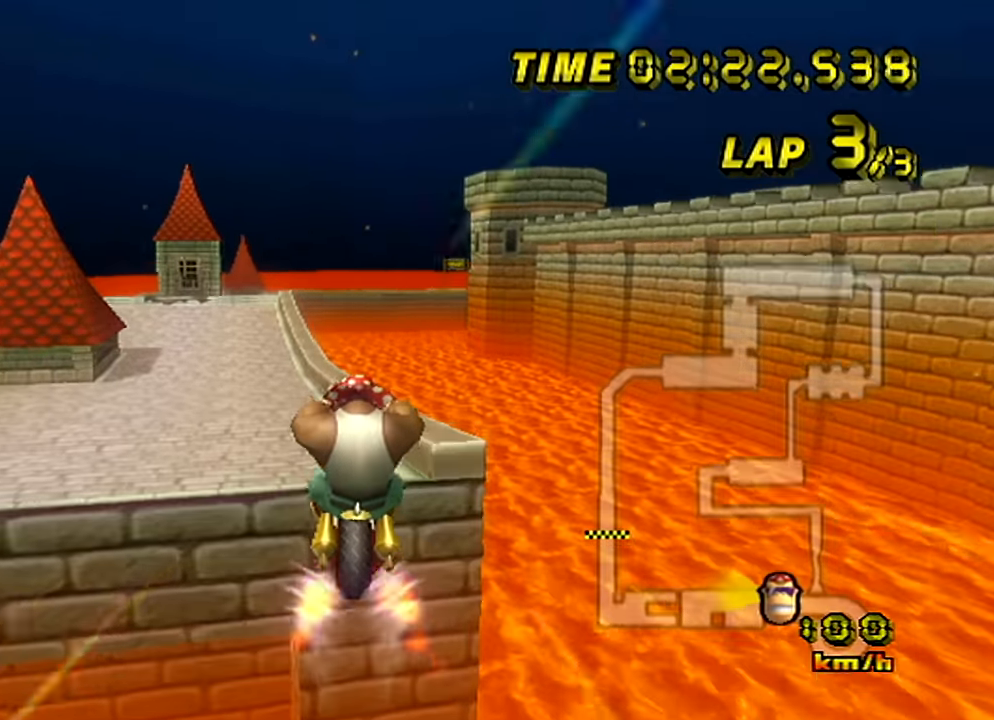
{"buttons": [], "left_stick": "up", "events": [[83, "left_stick", "up"]]}
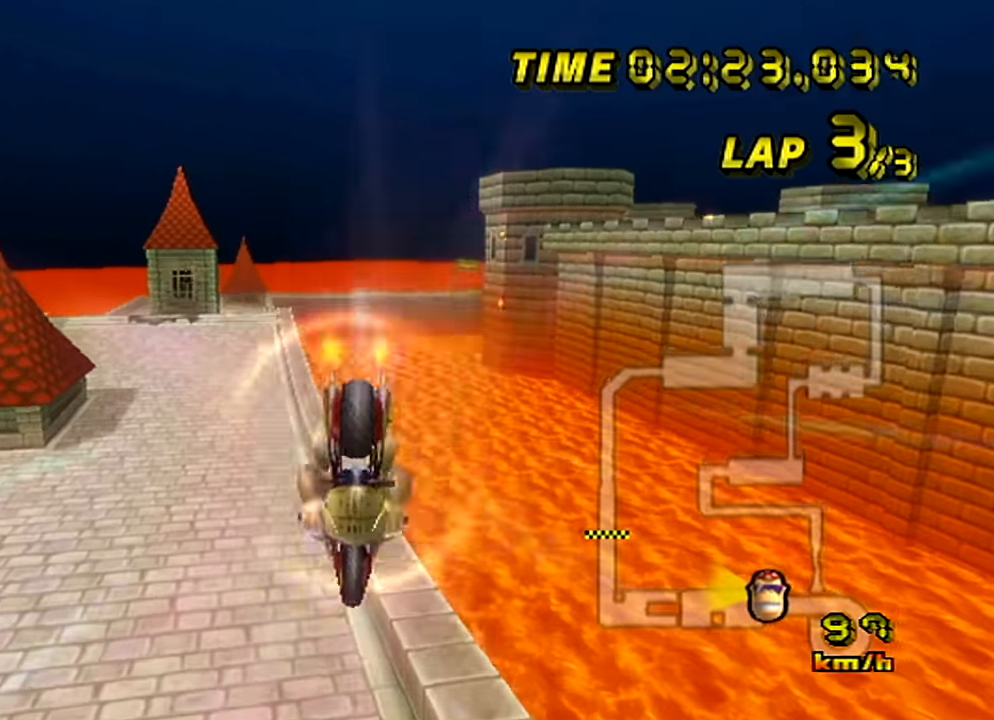
{"buttons": [], "left_stick": "up", "events": []}
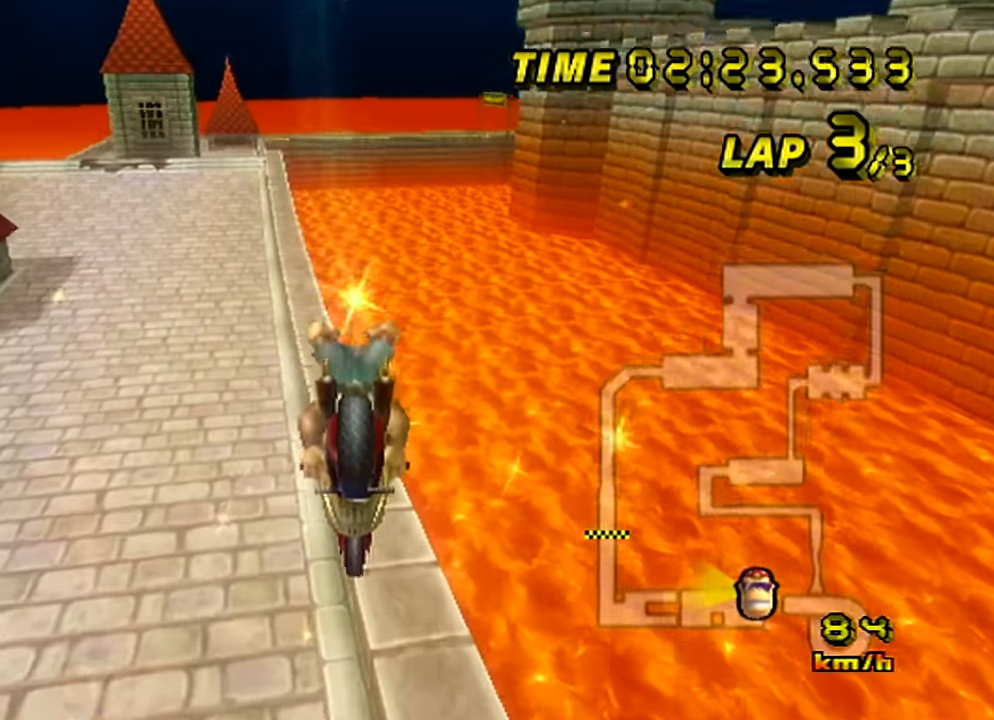
{"buttons": [], "left_stick": "center", "events": [[167, "left_stick", "left"], [367, "left_stick", "center"]]}
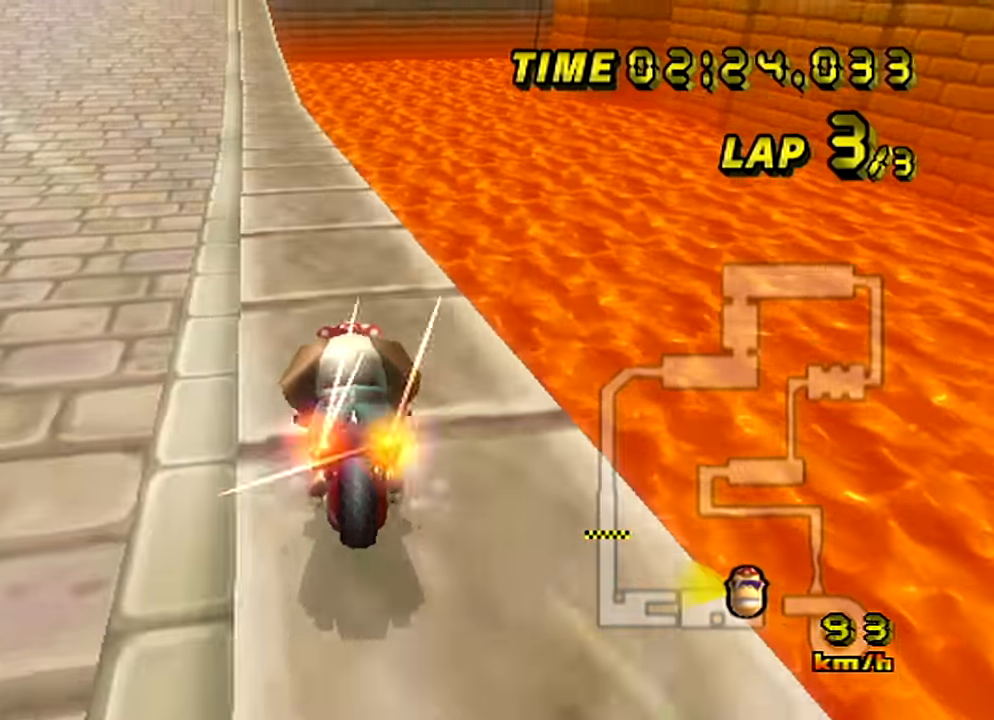
{"buttons": [], "left_stick": "right", "events": [[417, "left_stick", "right"]]}
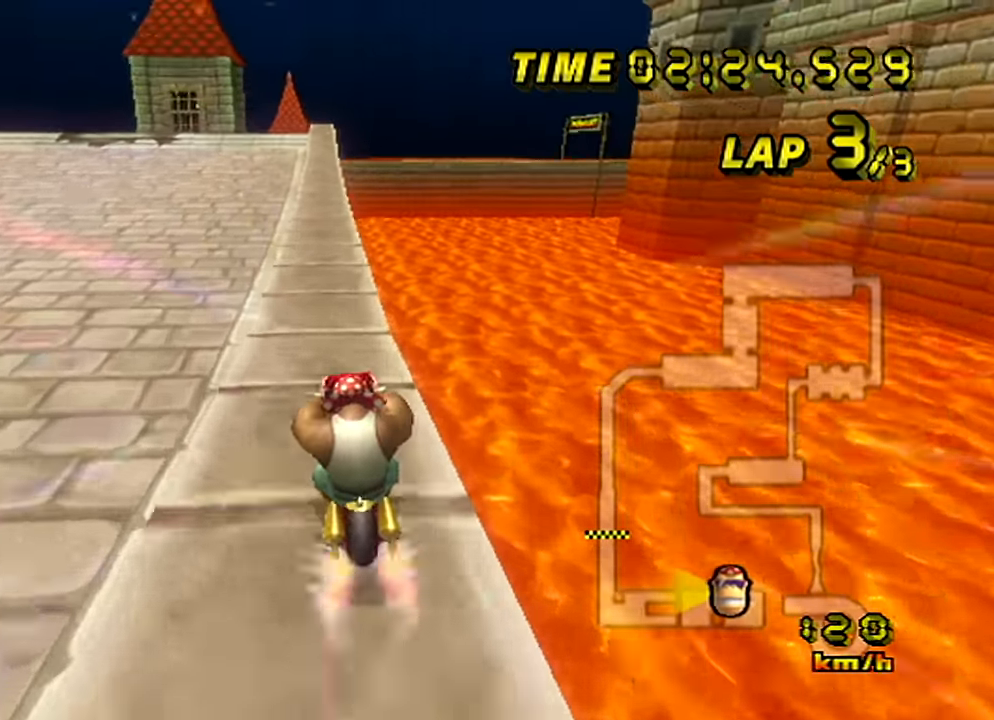
{"buttons": [], "left_stick": "center", "events": [[183, "left_stick", "center"]]}
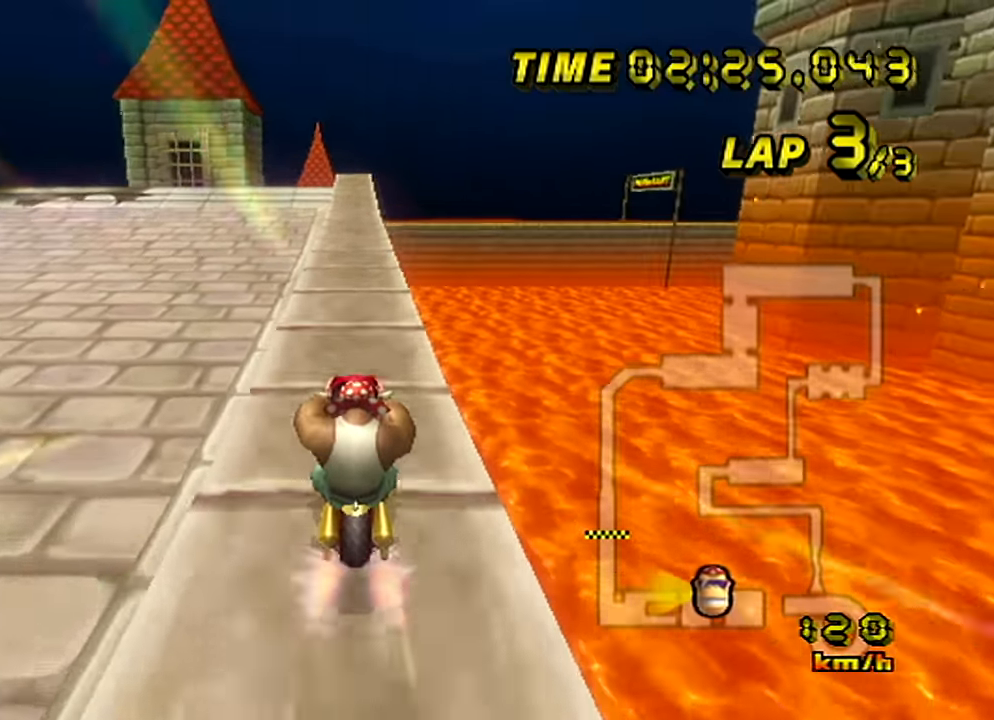
{"buttons": [], "left_stick": "center", "events": []}
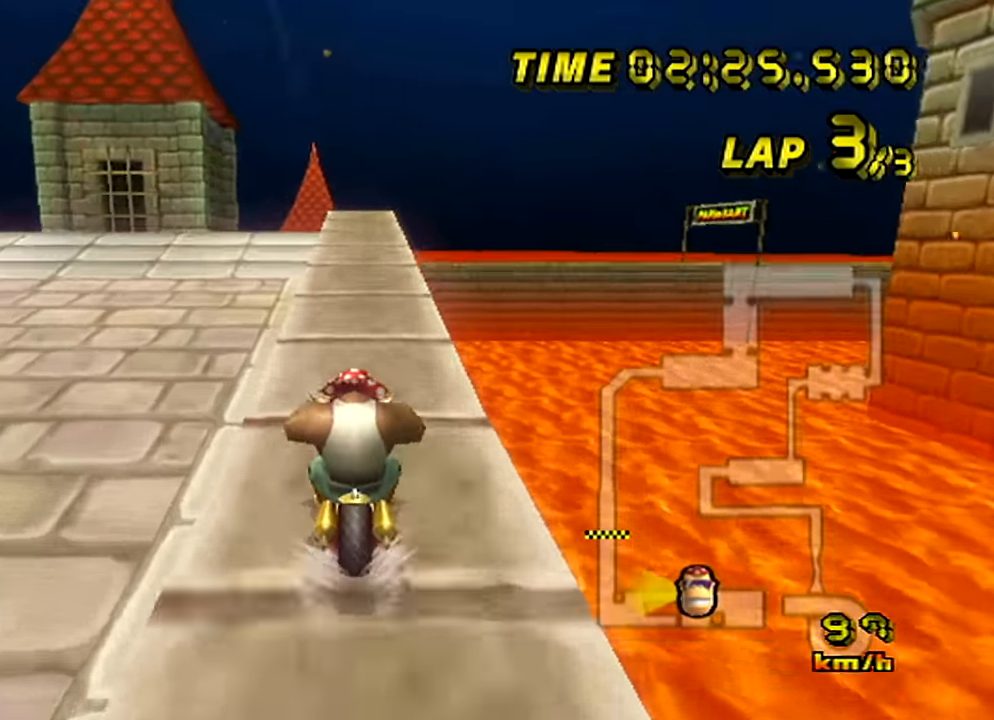
{"buttons": [], "left_stick": "center", "events": []}
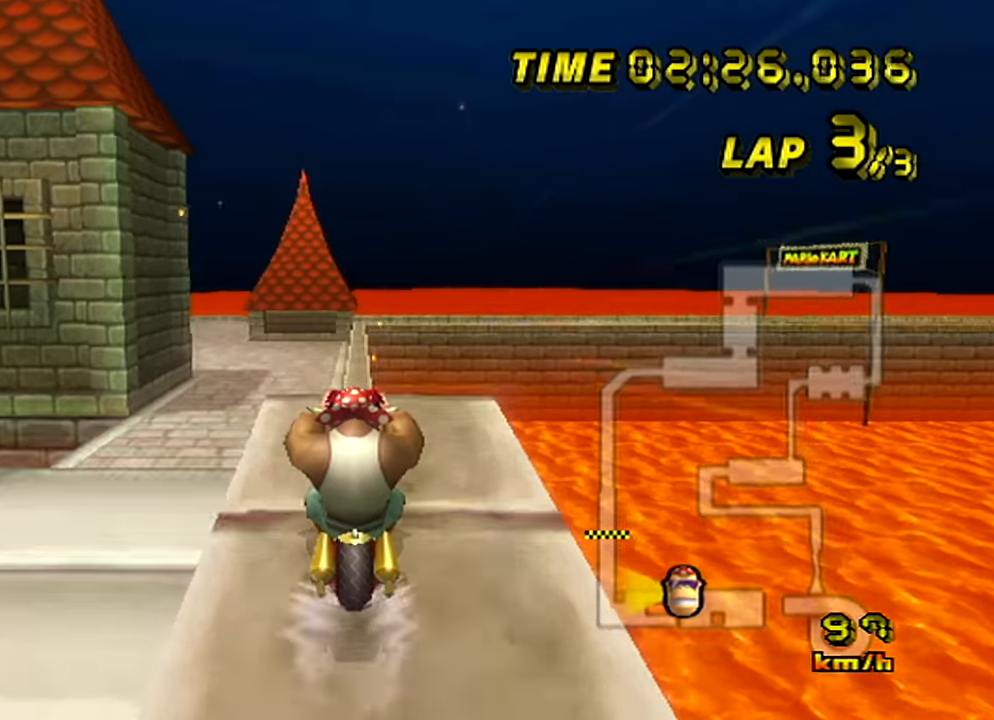
{"buttons": [], "left_stick": "center", "events": [[100, "left_stick", "right"], [283, "left_stick", "center"]]}
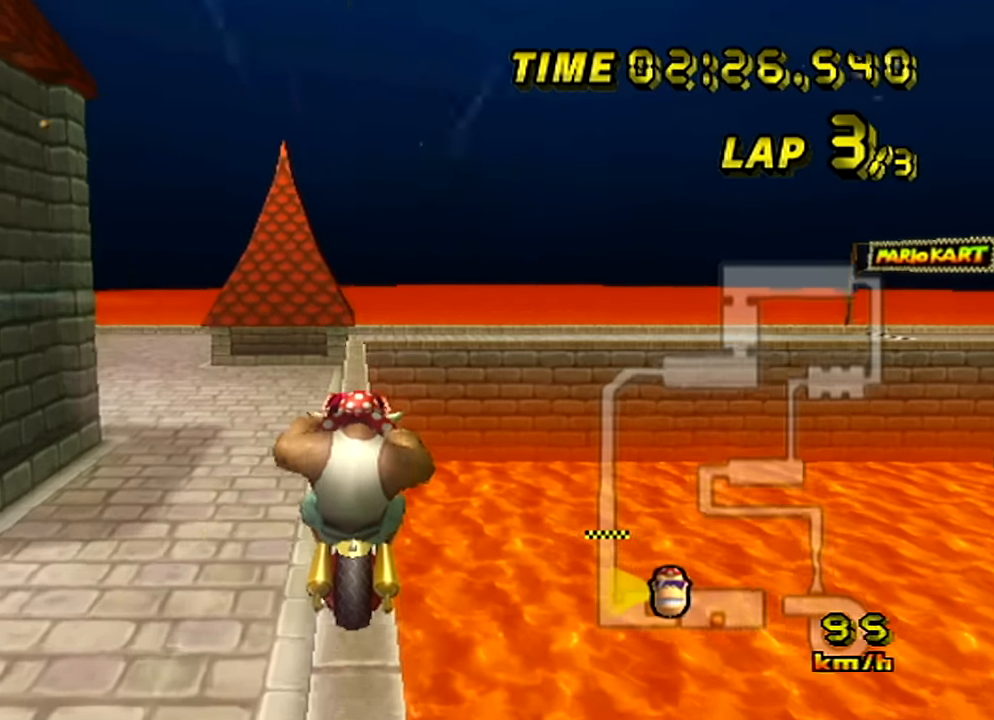
{"buttons": [], "left_stick": "center", "events": []}
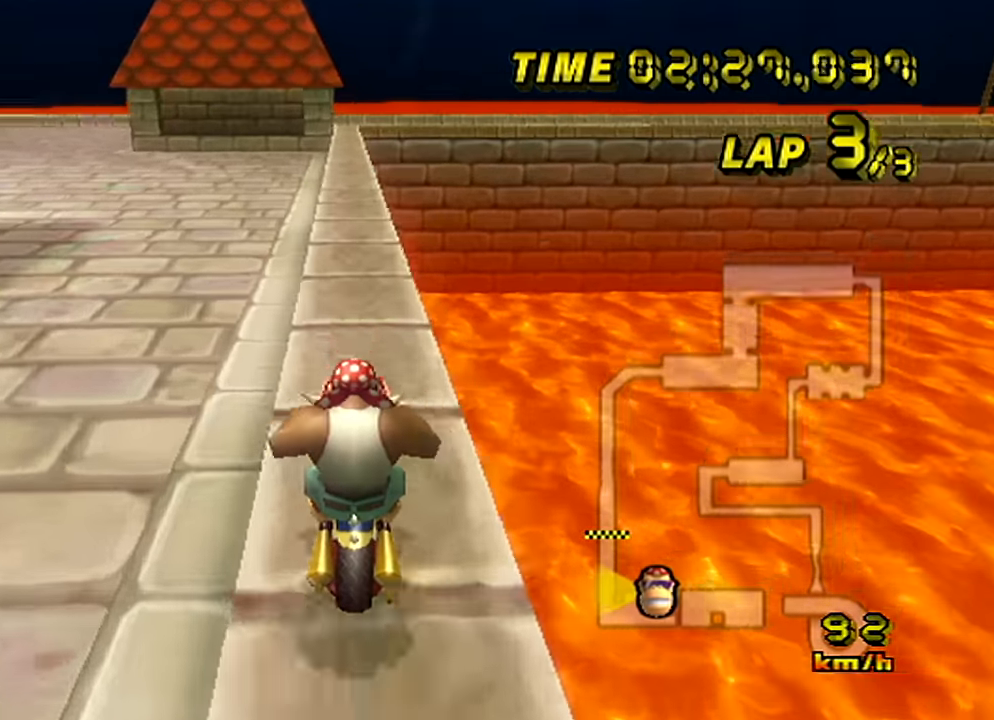
{"buttons": [], "left_stick": "center", "events": []}
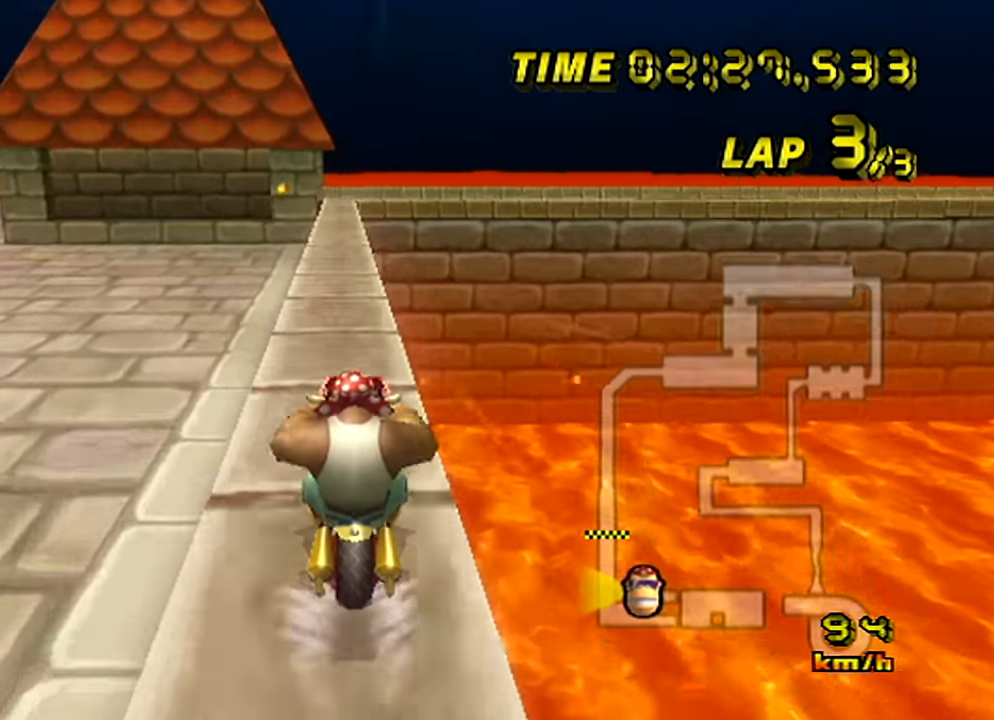
{"buttons": [], "left_stick": "up-right", "events": [[467, "left_stick", "up-right"]]}
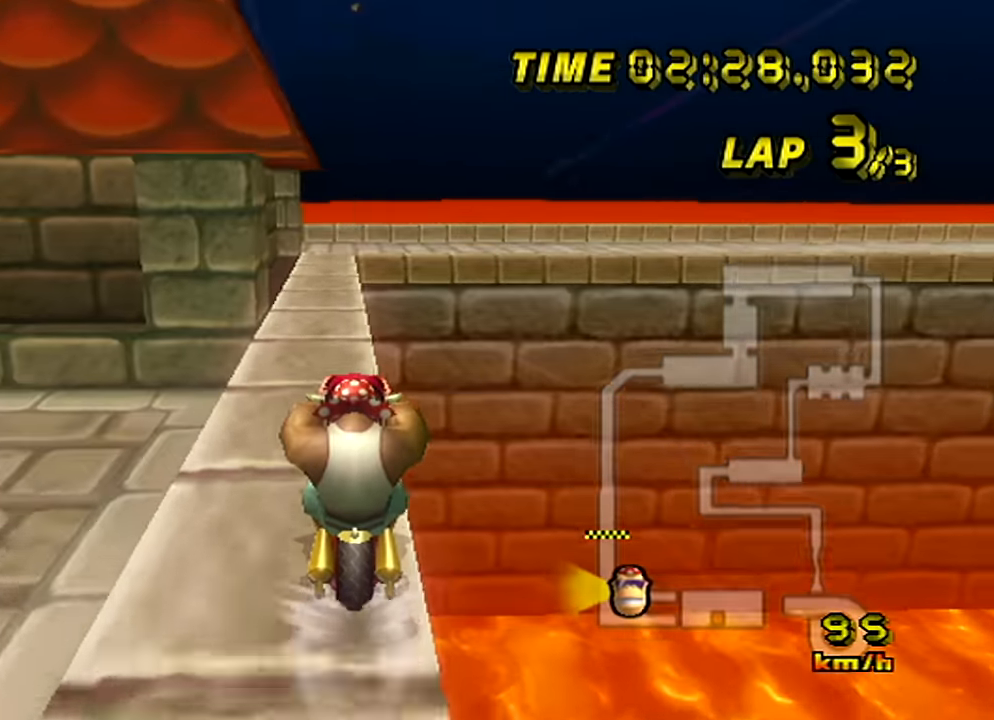
{"buttons": [], "left_stick": "right", "events": [[50, "left_stick", "left"], [233, "left_stick", "right"]]}
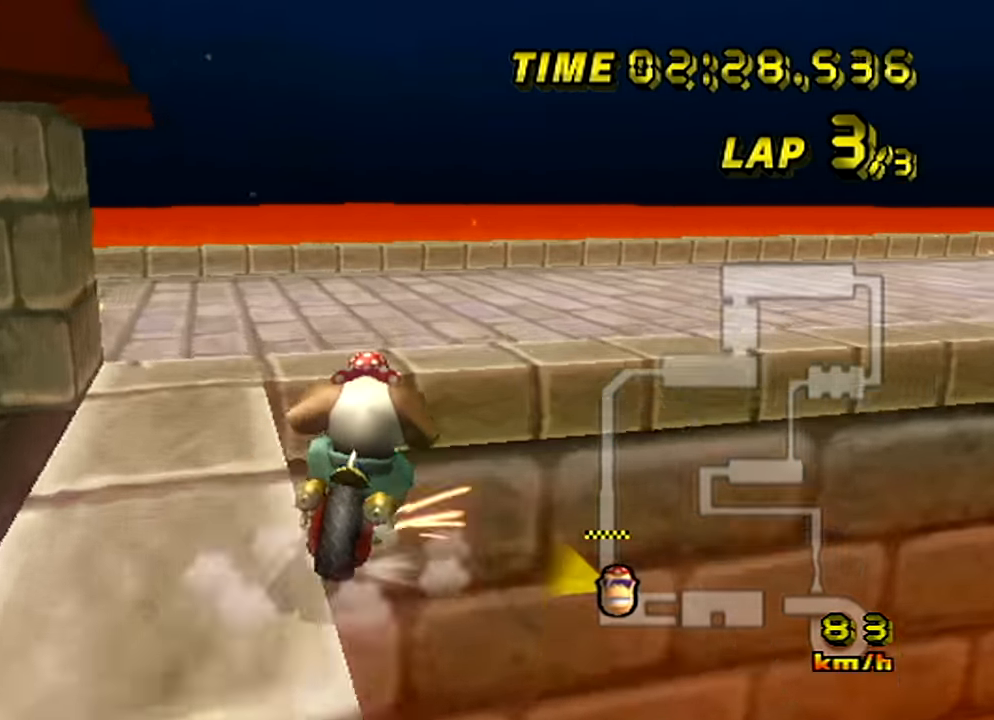
{"buttons": [], "left_stick": "up-right", "events": [[451, "left_stick", "up-right"]]}
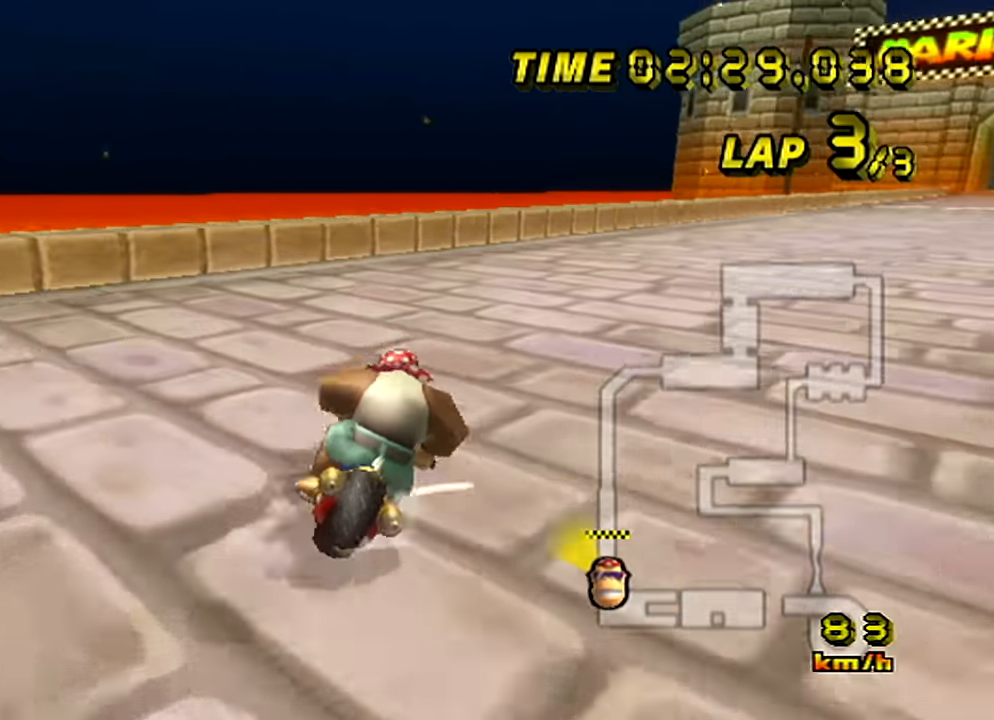
{"buttons": [], "left_stick": "left", "events": [[467, "left_stick", "left"]]}
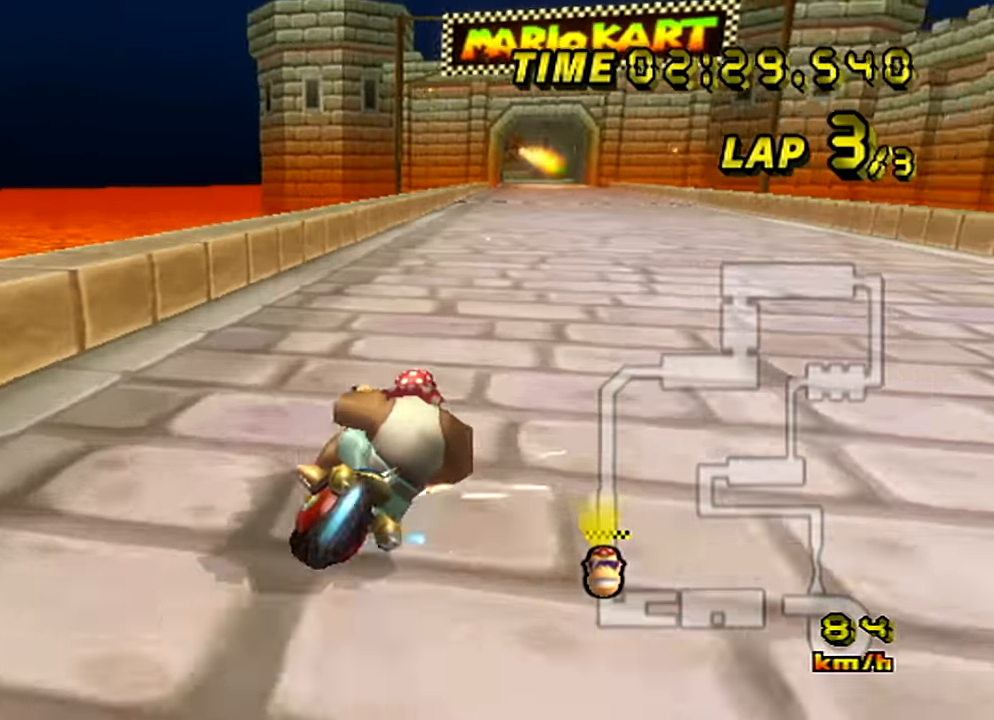
{"buttons": [], "left_stick": "center", "events": [[401, "left_stick", "center"]]}
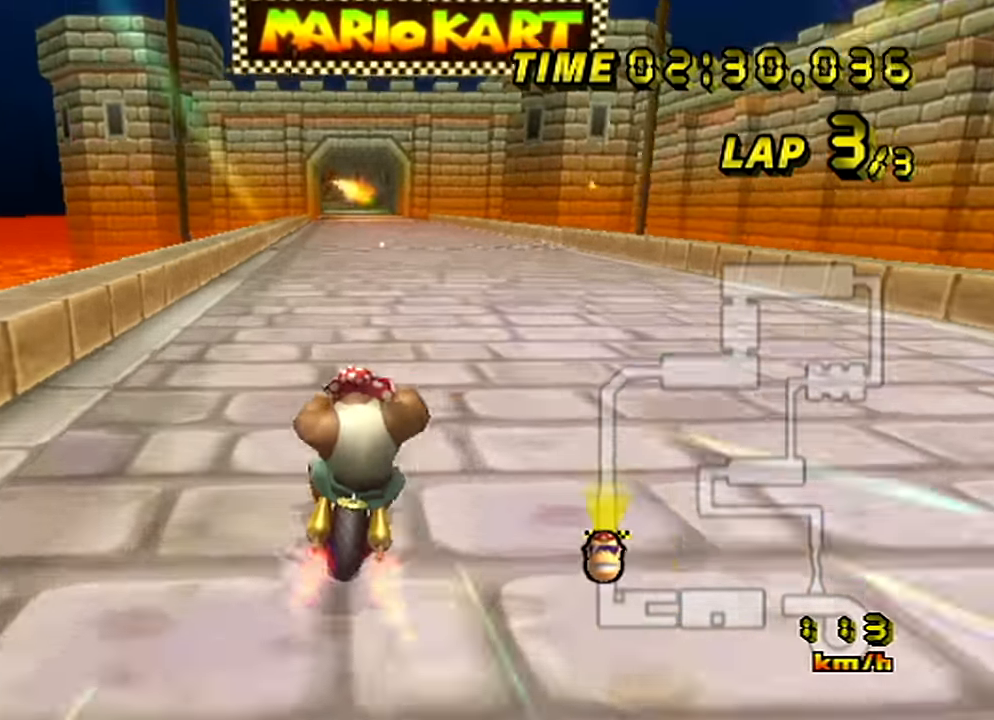
{"buttons": [], "left_stick": "center", "events": []}